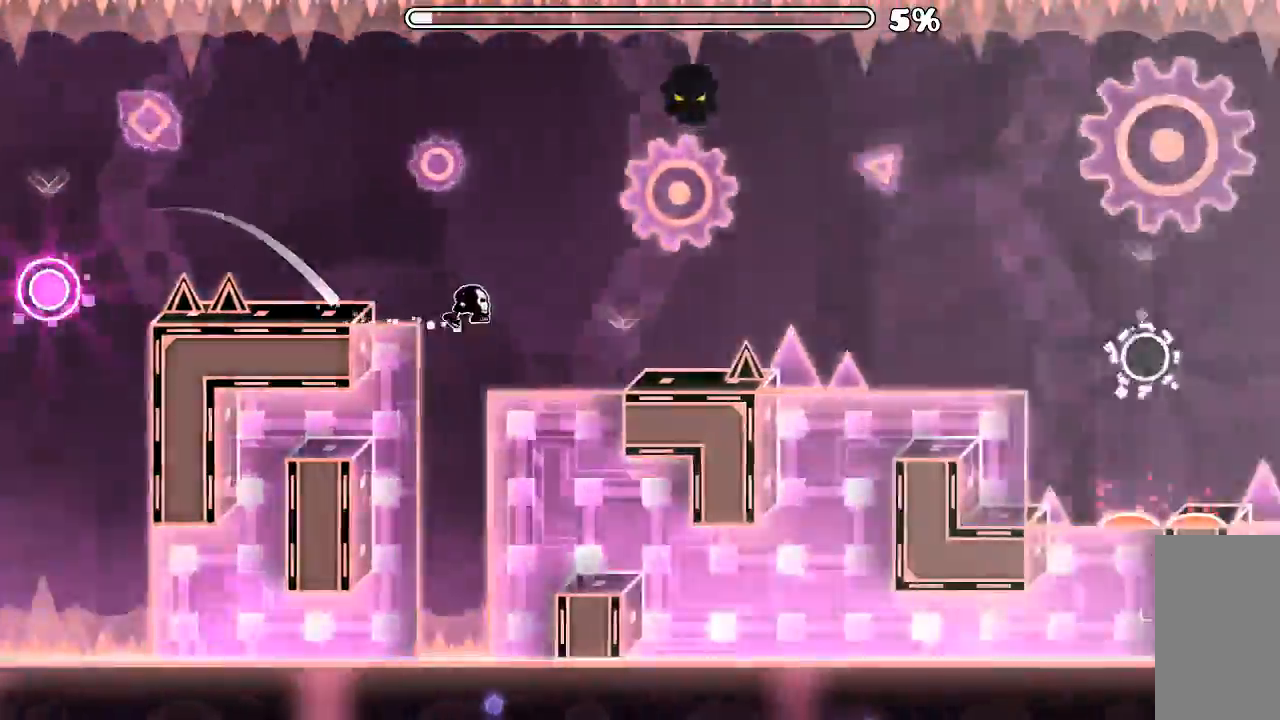
Gameplay with keyboard and mouse; each line is a JSON object with the keys and mouse buttons held at the frame after it. "events" lists presses ("down") and releases ("up") of "mouse_left", "mouse_wheel", "mouse_right", "mouse_mb4" and "mouse_mb5" between this image and that frame as [ms after this image, input, new state], when the widget could be followed in between. "mouse_left", "mouse_wheel", "mouse_right", "mouse_mb4", "mouse_mb5" = the "left", "wheel", "right", "mb4", "mb5" buttons of the "mouse" list. No other keys are recorded. "wheel" means that the mouse wheel is clicked or scrolled. Mouse movement is not recorded.
{"keys": [], "mouse": []}
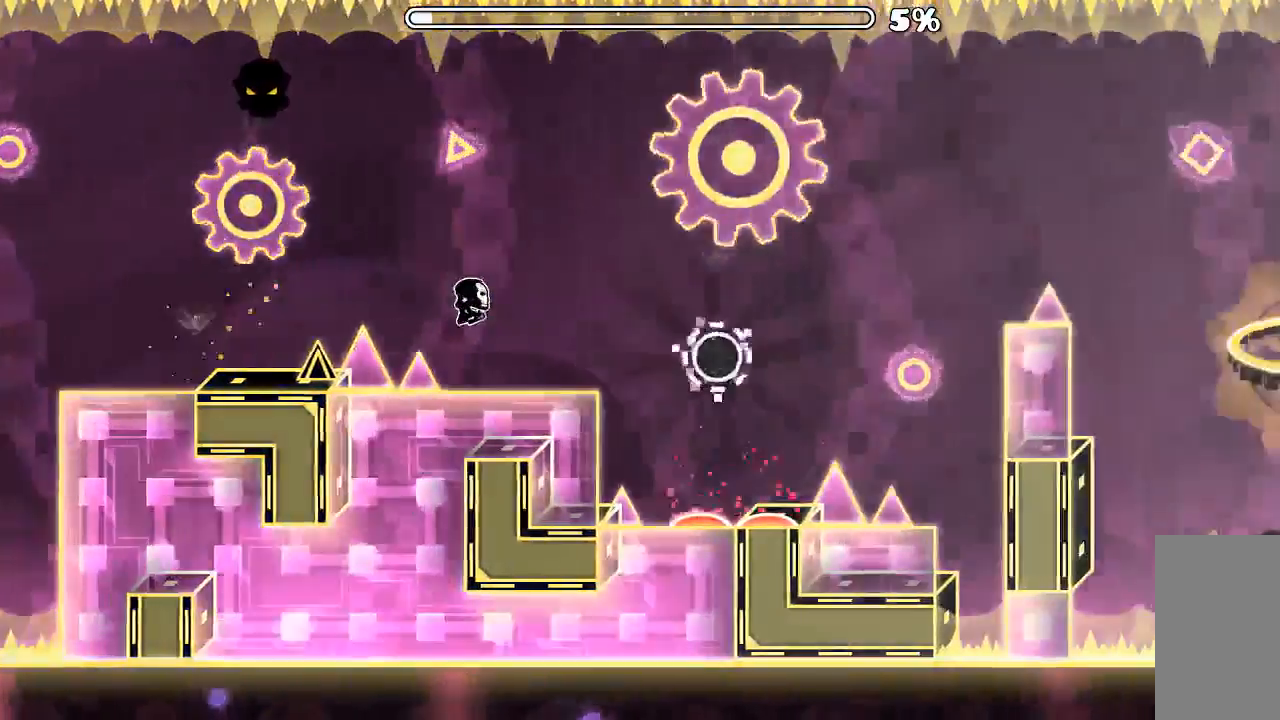
{"keys": [], "mouse": [], "events": [[200, "mouse_left", "down"], [366, "mouse_left", "up"]]}
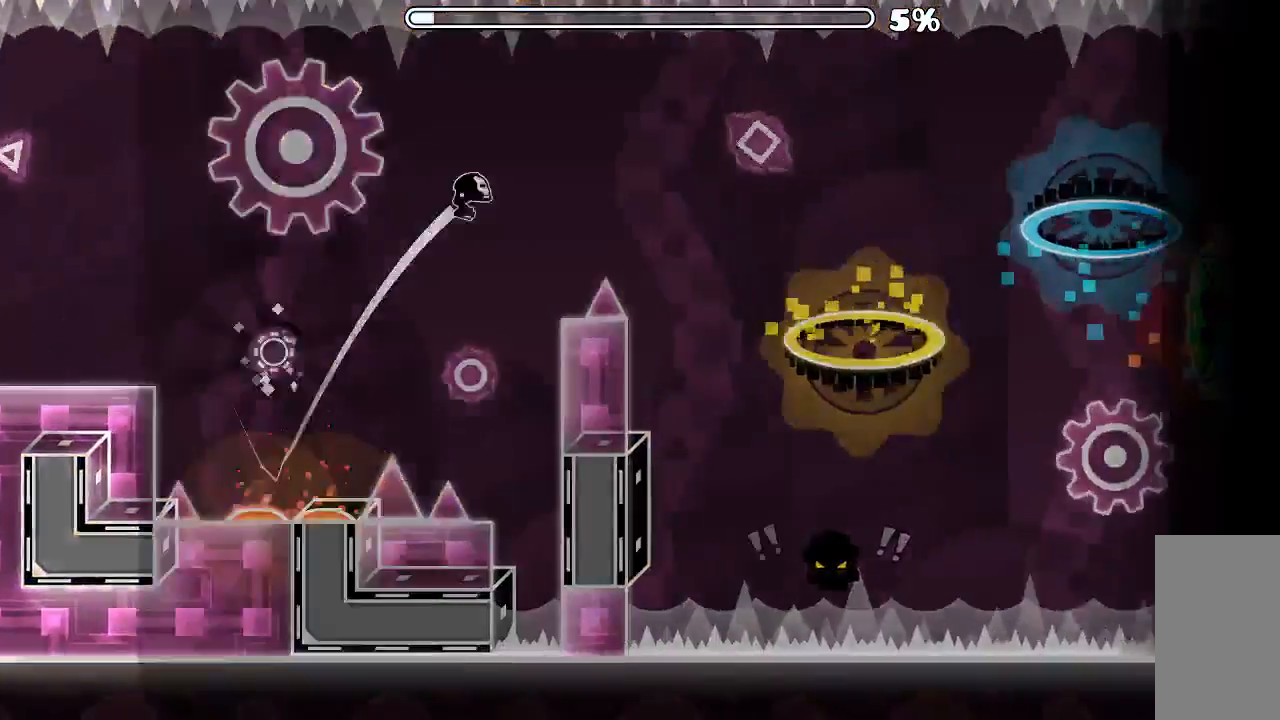
{"keys": [], "mouse": [], "events": []}
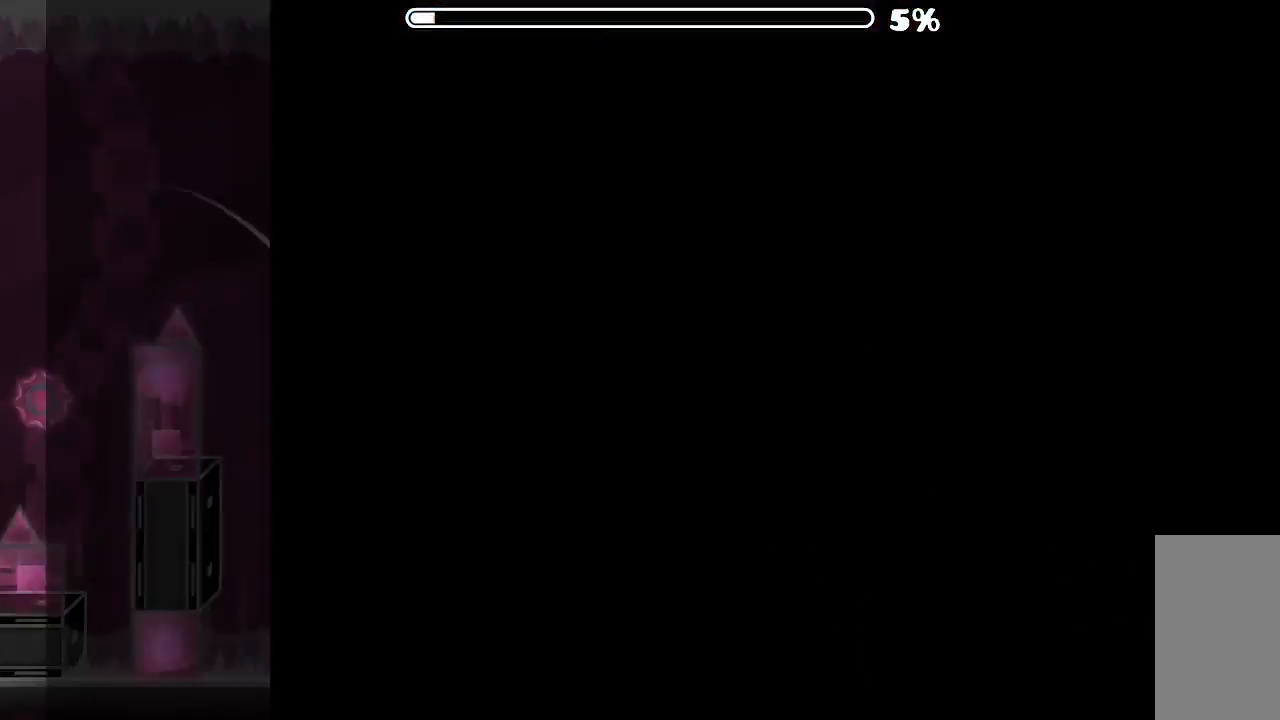
{"keys": [], "mouse": []}
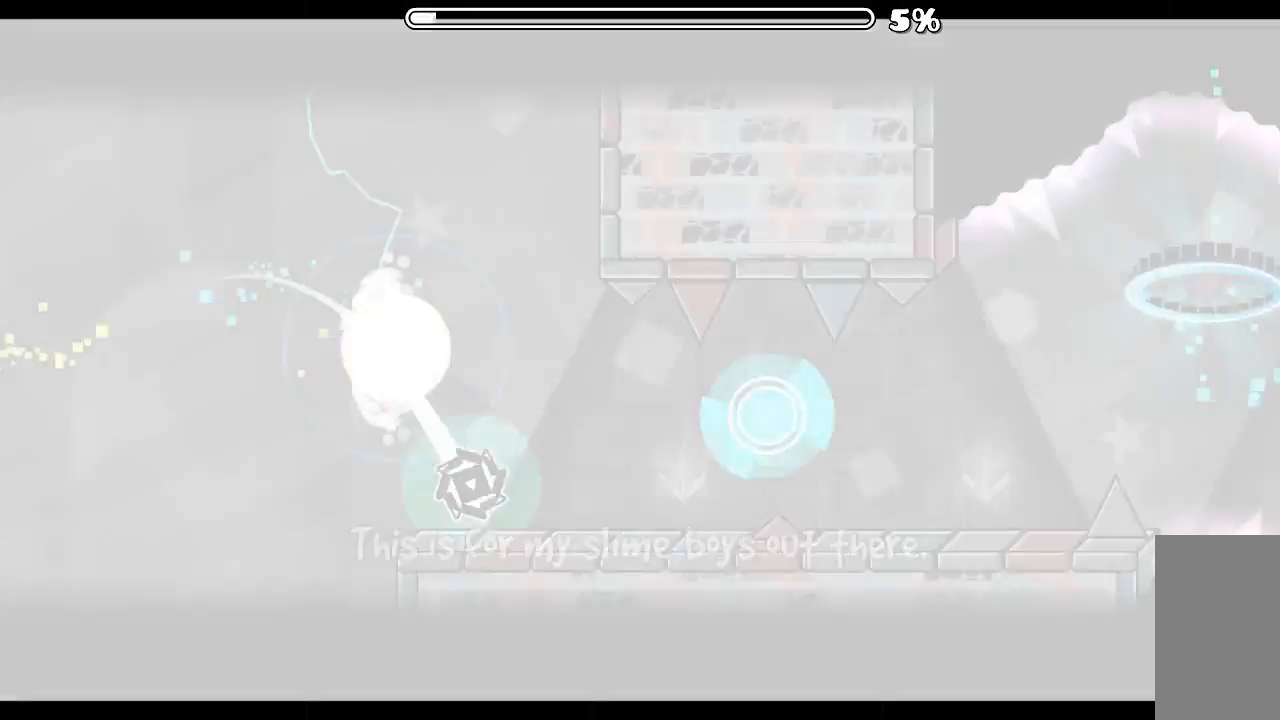
{"keys": [], "mouse": [], "events": [[166, "mouse_left", "down"], [300, "mouse_left", "up"], [366, "mouse_left", "down"], [466, "mouse_left", "up"]]}
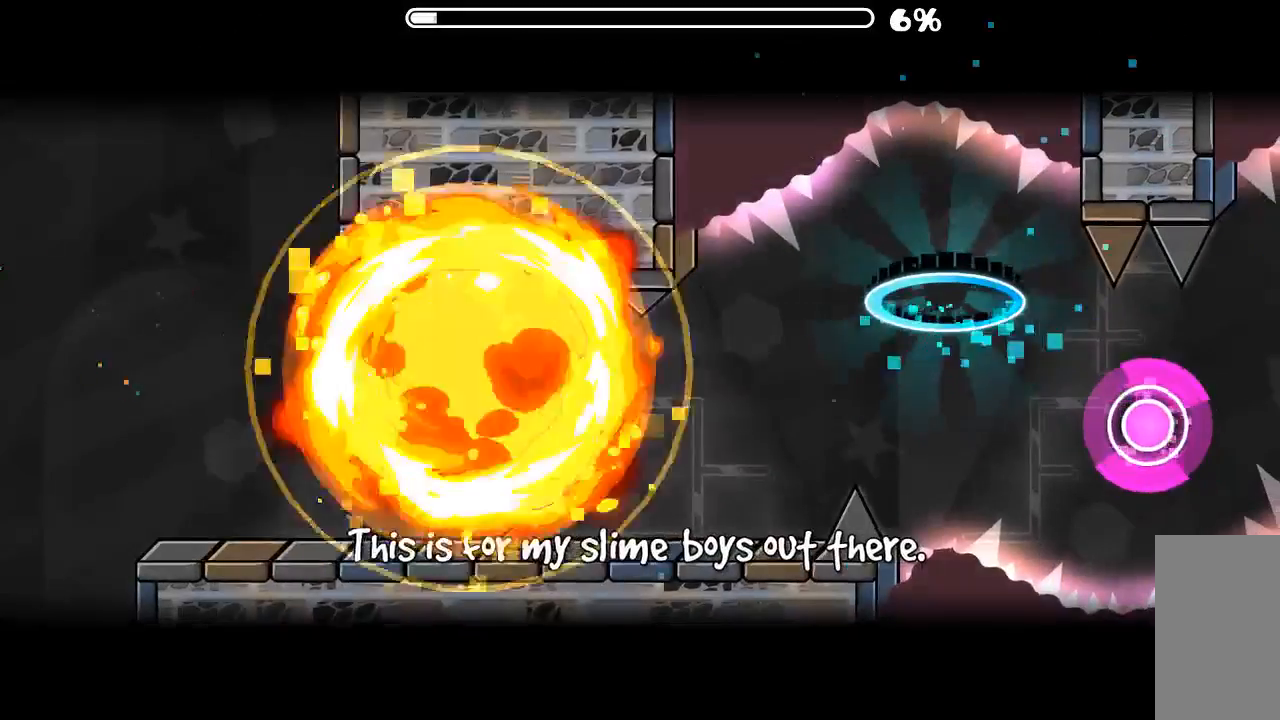
{"keys": [], "mouse": [], "events": []}
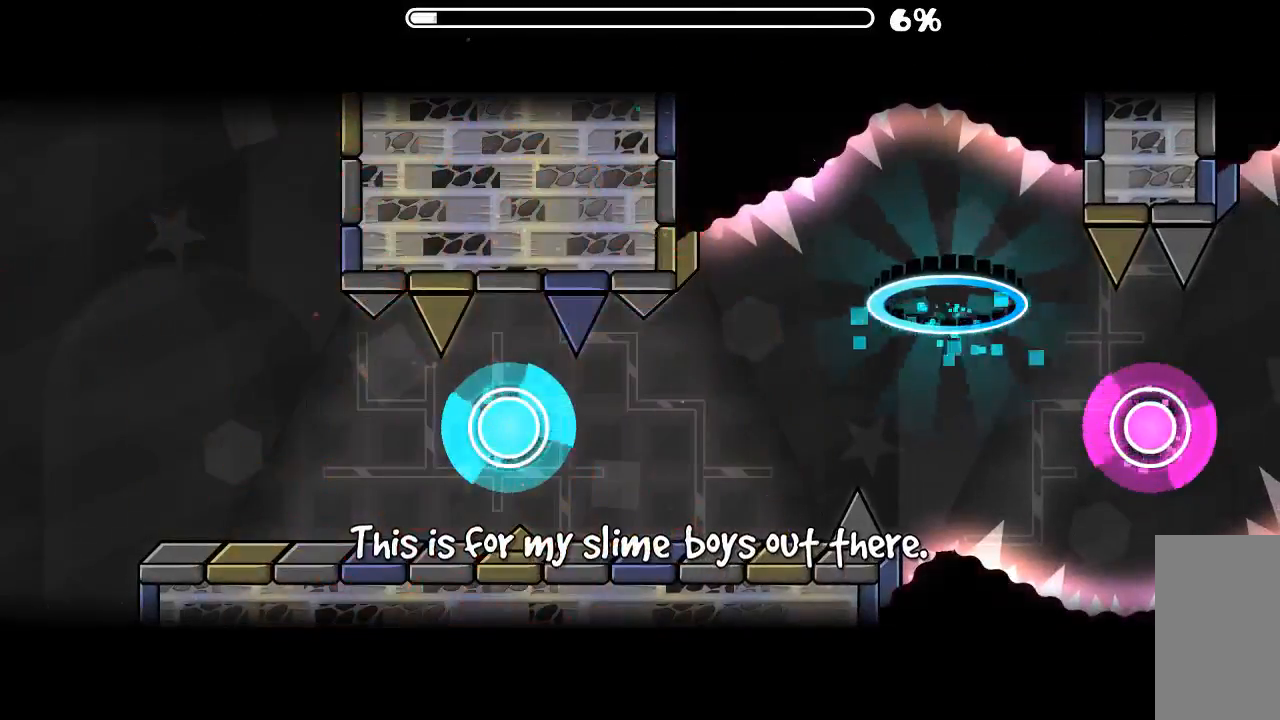
{"keys": [], "mouse": [], "events": []}
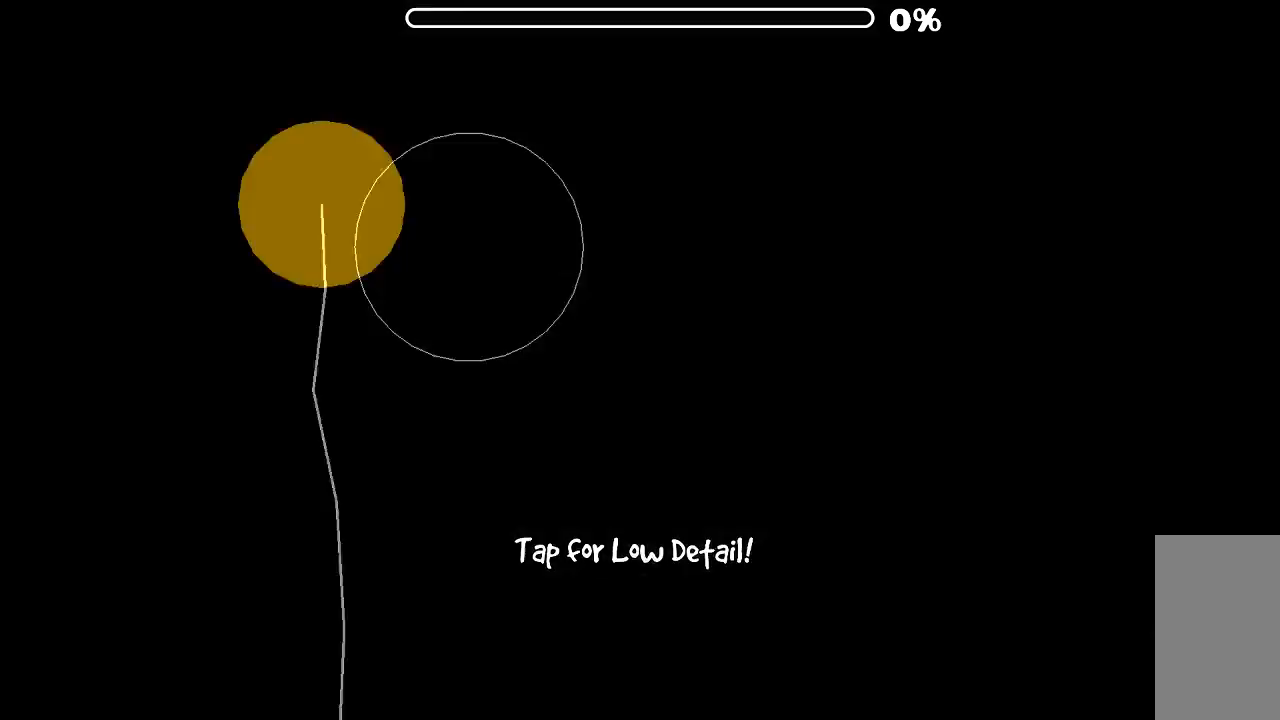
{"keys": [], "mouse": [], "events": []}
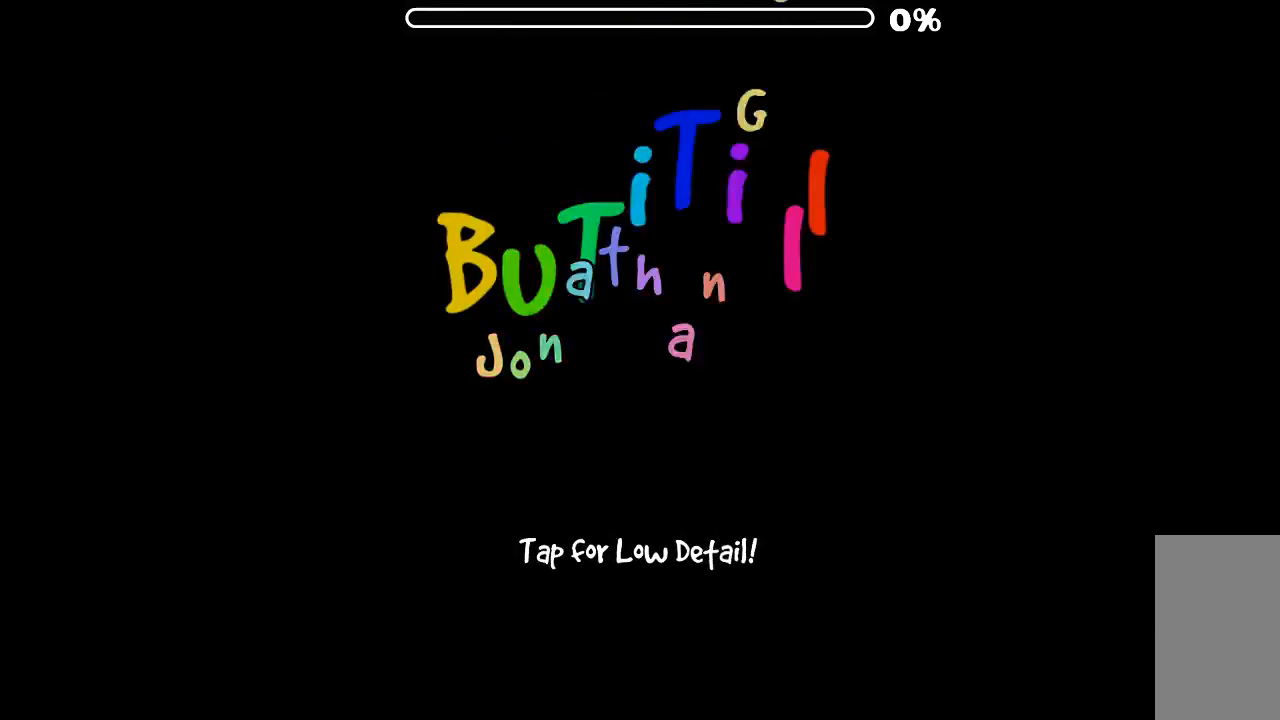
{"keys": [], "mouse": [], "events": []}
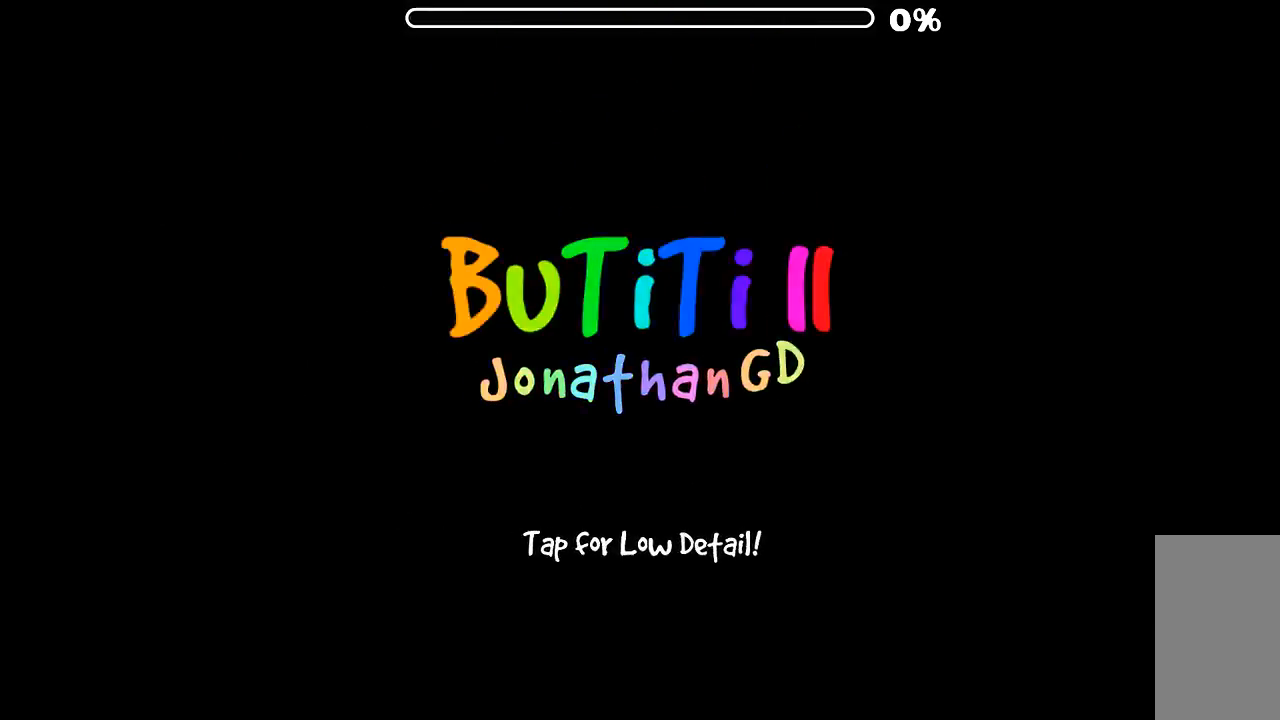
{"keys": [], "mouse": [], "events": []}
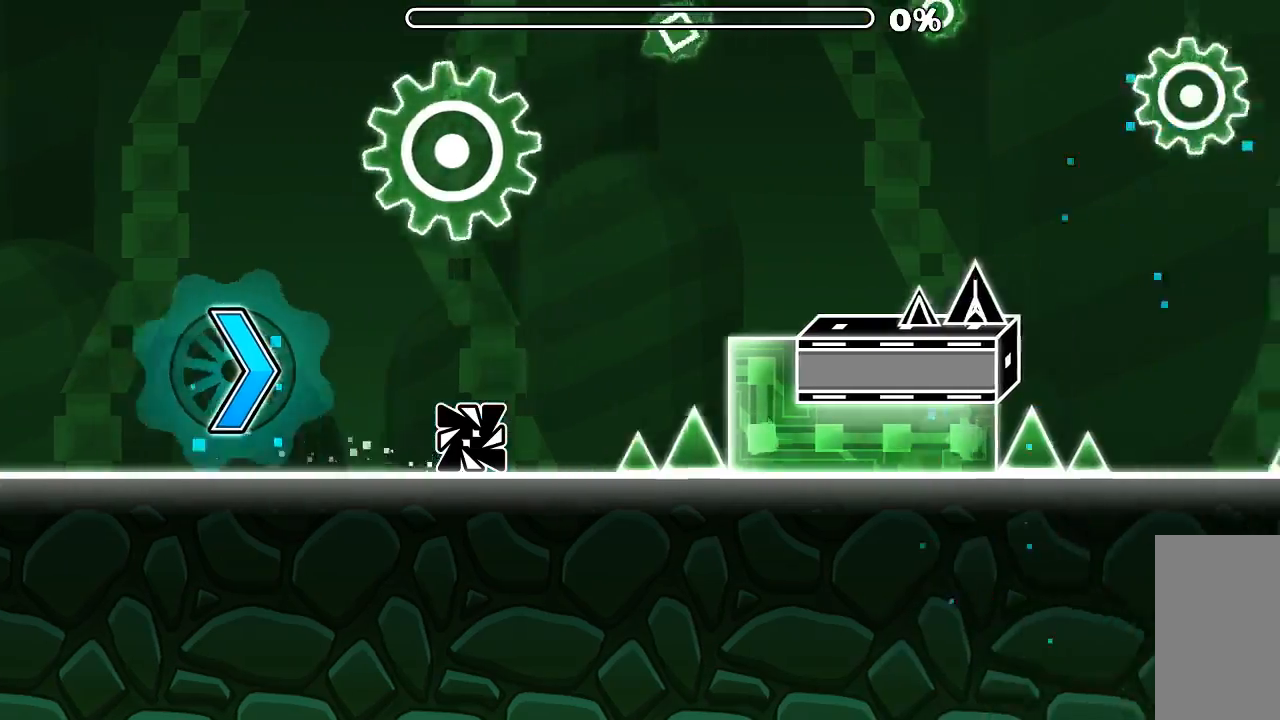
{"keys": [], "mouse": ["left"], "events": [[100, "mouse_left", "down"], [200, "mouse_left", "up"], [500, "mouse_left", "down"]]}
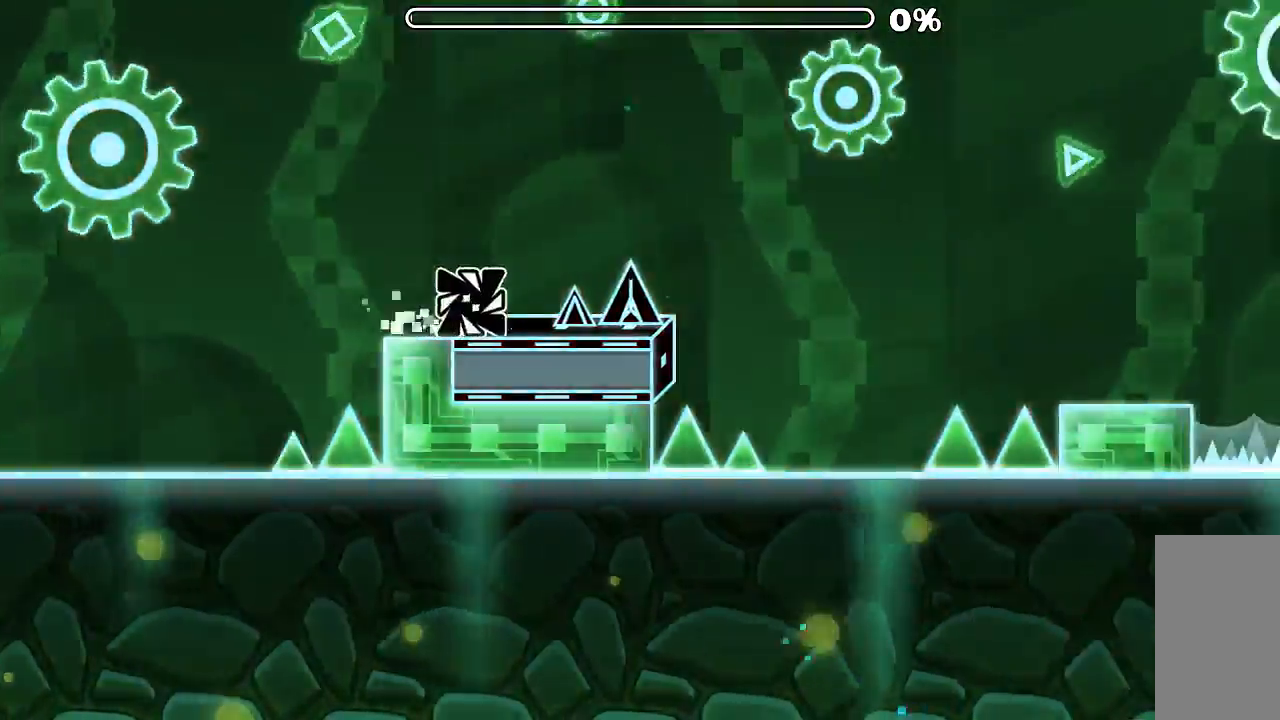
{"keys": [], "mouse": ["left"], "events": [[100, "mouse_left", "up"], [500, "mouse_left", "down"]]}
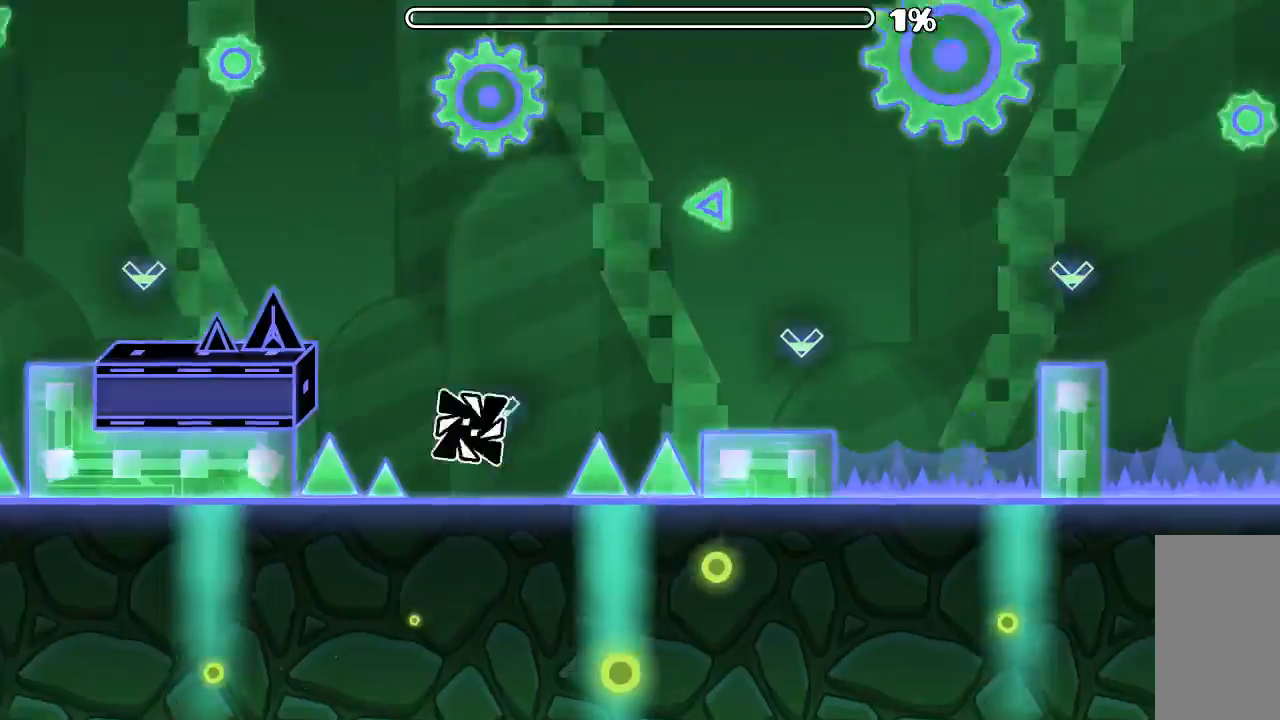
{"keys": [], "mouse": ["left"], "events": [[133, "mouse_left", "up"], [466, "mouse_left", "down"]]}
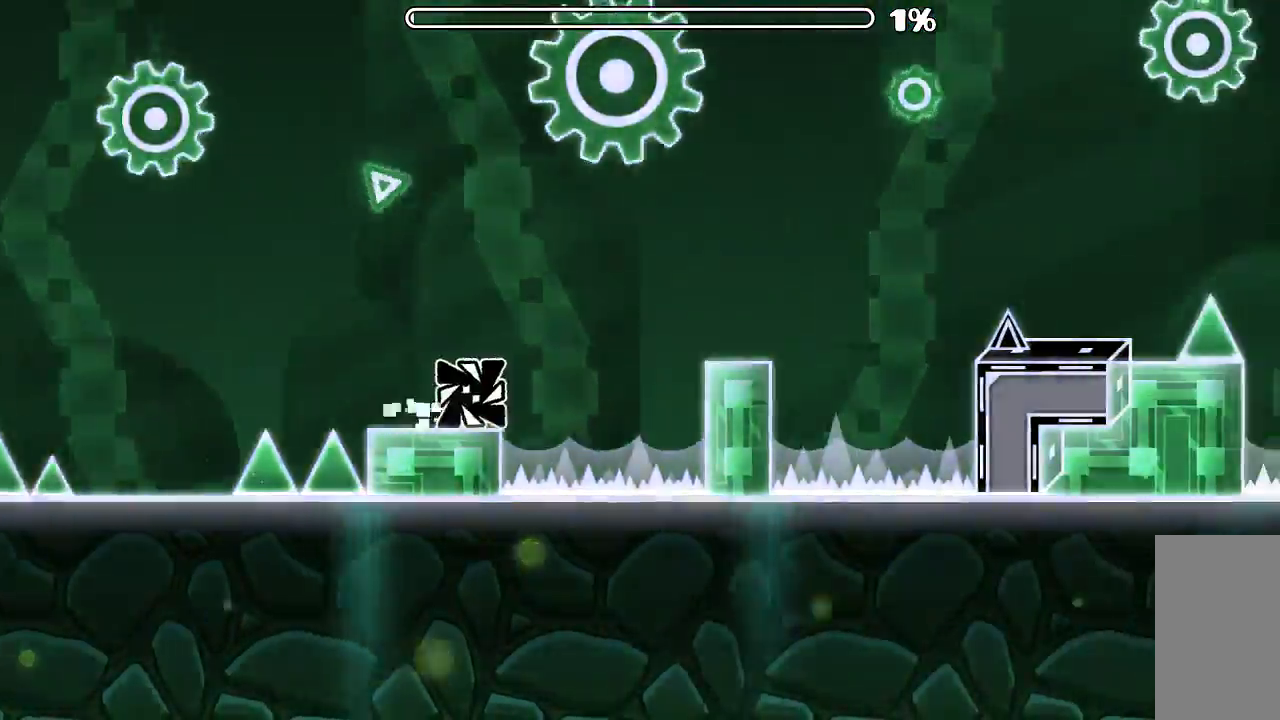
{"keys": [], "mouse": [], "events": [[66, "mouse_left", "up"], [400, "mouse_left", "down"], [500, "mouse_left", "up"]]}
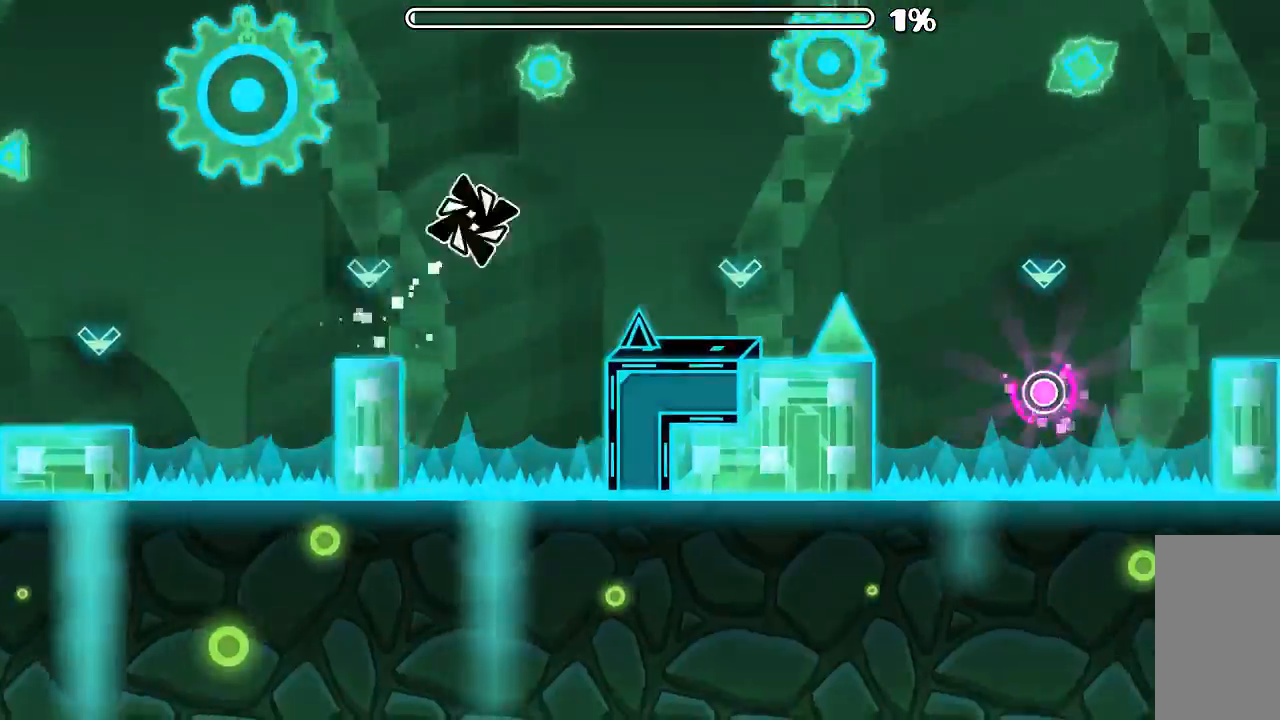
{"keys": [], "mouse": [], "events": [[333, "mouse_left", "down"], [500, "mouse_left", "up"]]}
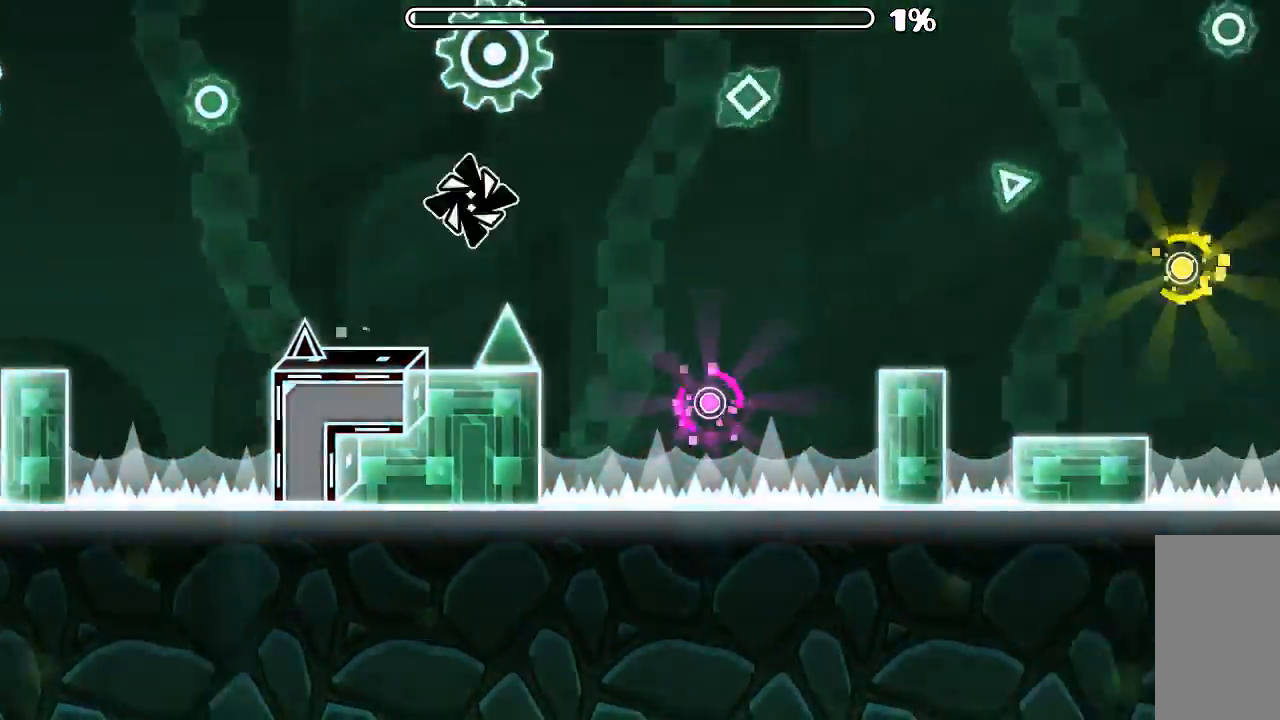
{"keys": [], "mouse": [], "events": [[233, "mouse_left", "down"], [400, "mouse_left", "up"]]}
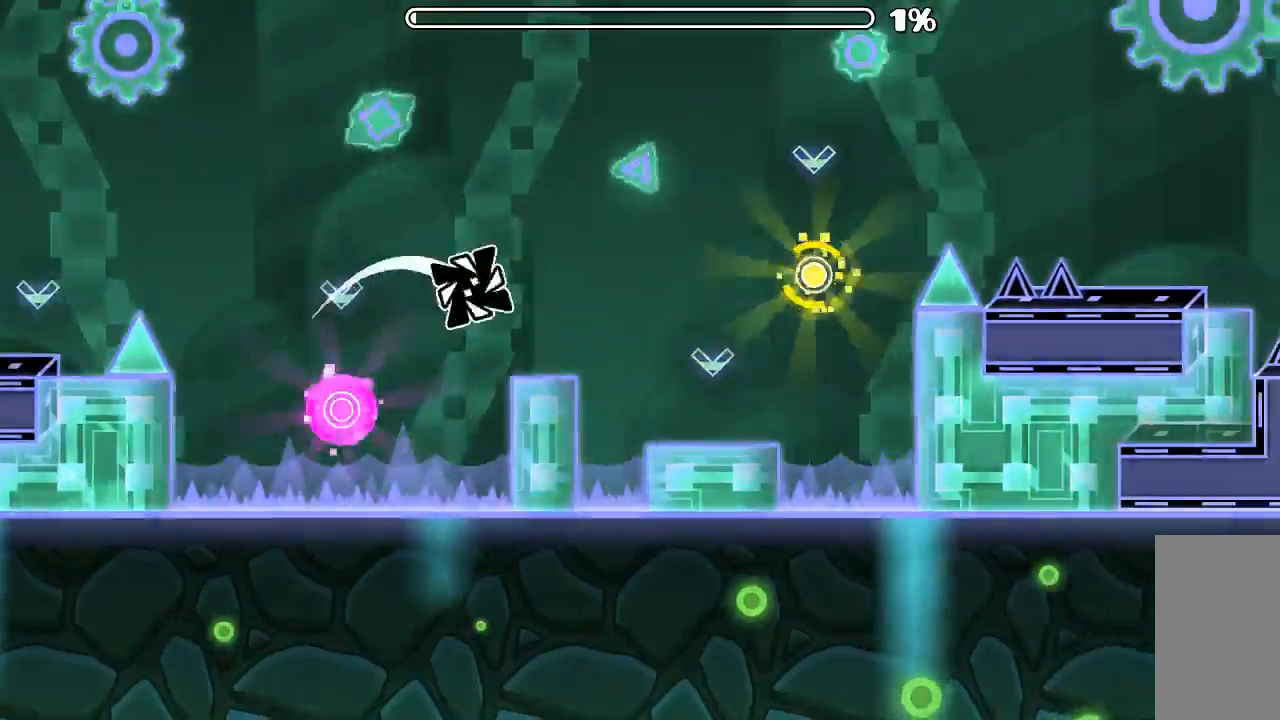
{"keys": [], "mouse": [], "events": [[333, "mouse_left", "down"], [433, "mouse_left", "up"]]}